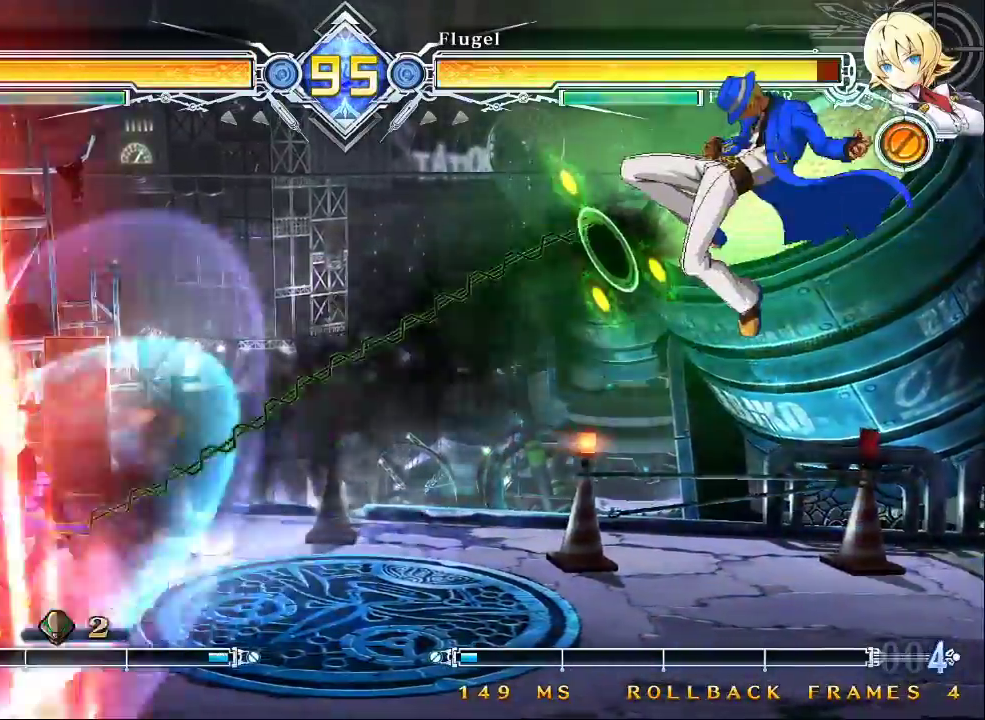
Gameplay with a controller (arcade stick); each line is a JSON object with the inputs held at the frame after it (dt_ms = milliseconds from this image to that frame). "events" lists button and stick changes between this image and that frame as [ms after this image, input, new state], when the widget could be followed in between. Not read: L3 R3.
{"dt_ms": 500, "buttons": [], "left_stick": "center", "events": [[133, "CROSS", "up"], [367, "R1", "down"], [467, "R1", "up"]]}
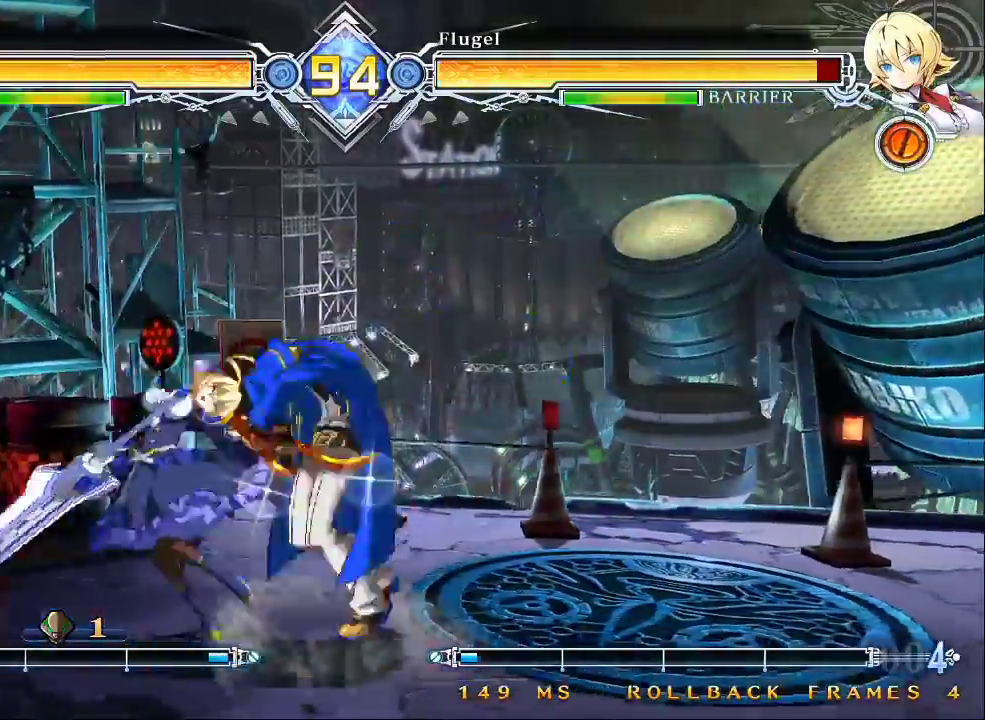
{"dt_ms": 500, "buttons": [], "left_stick": "down"}
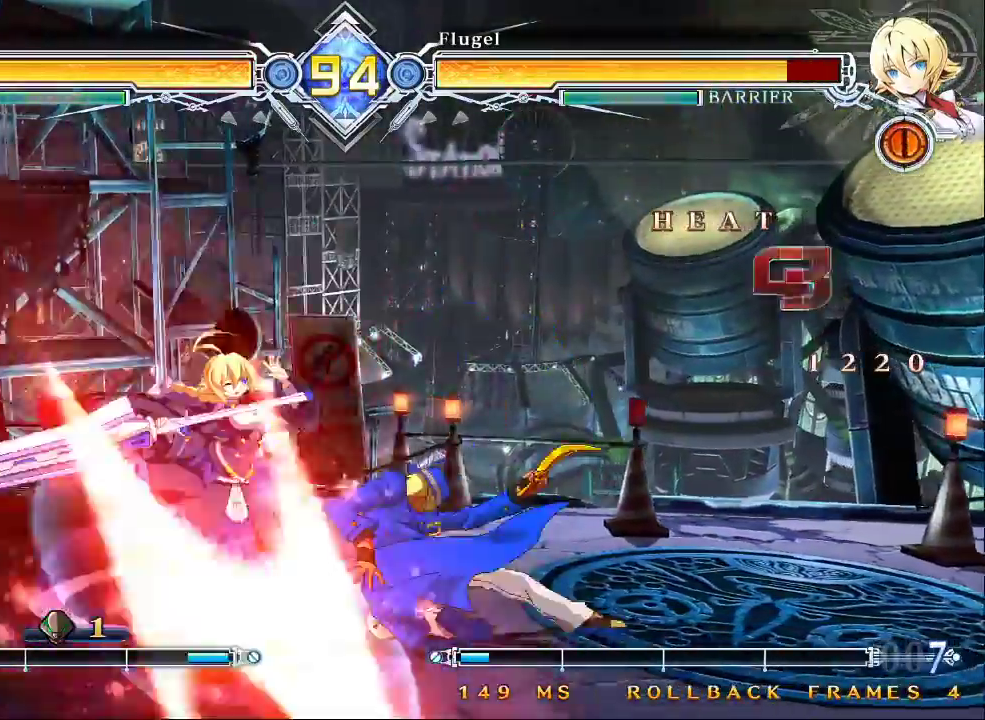
{"dt_ms": 500, "buttons": [], "left_stick": "center", "events": [[67, "TRIANGLE", "down"], [67, "left_stick", "center"], [133, "TRIANGLE", "up"]]}
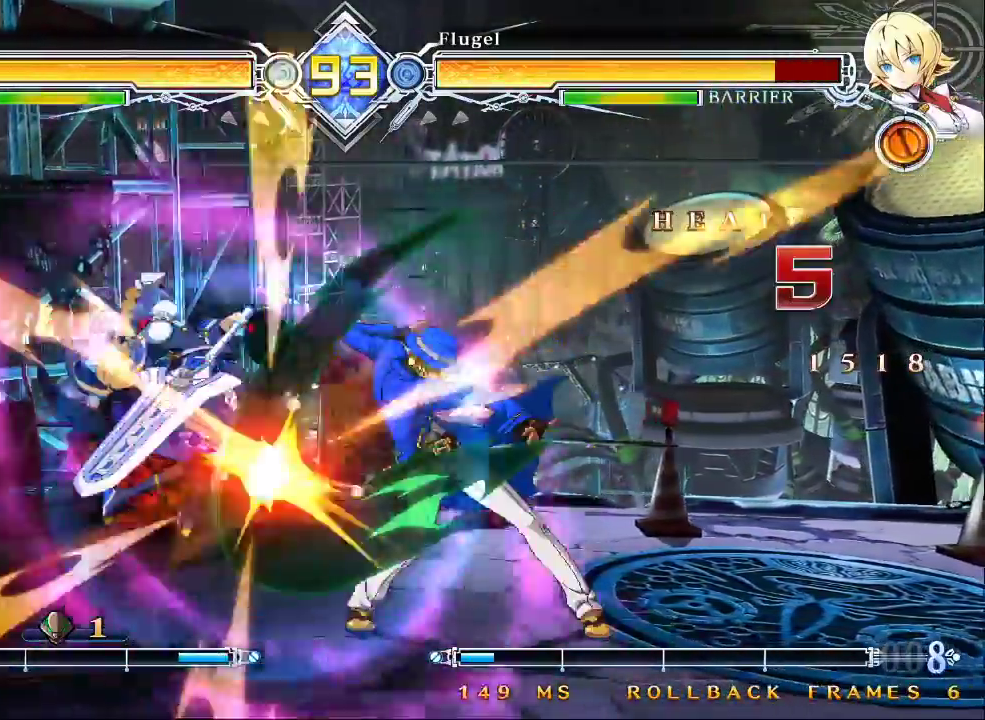
{"dt_ms": 500, "buttons": [], "left_stick": "left"}
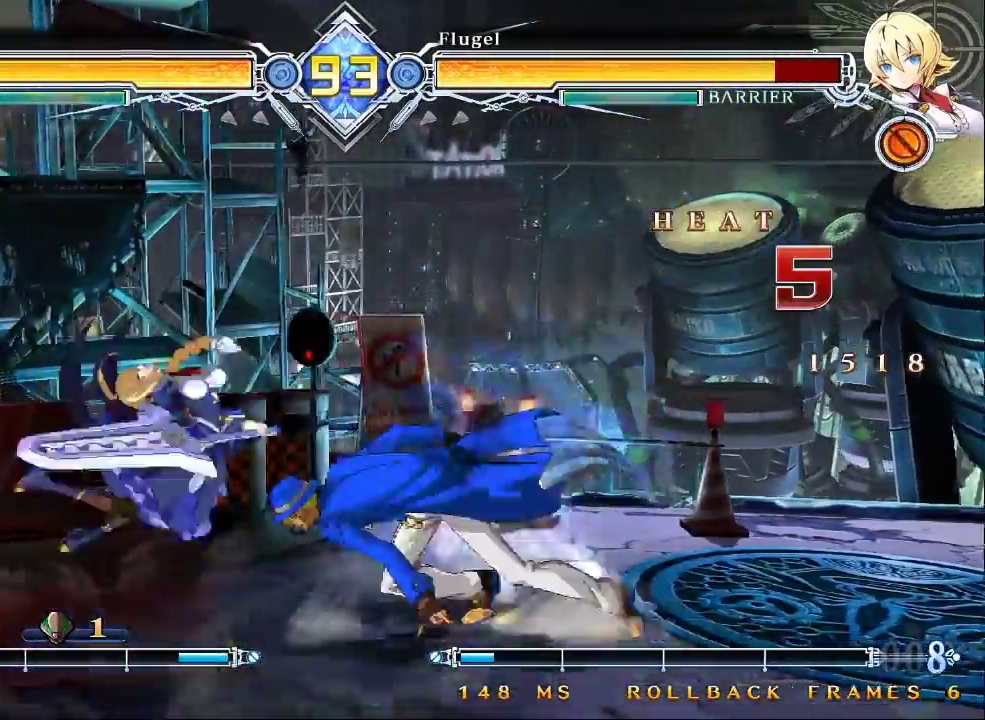
{"dt_ms": 500, "buttons": [], "left_stick": "center", "events": [[33, "left_stick", "center"], [400, "left_stick", "right"], [467, "left_stick", "center"]]}
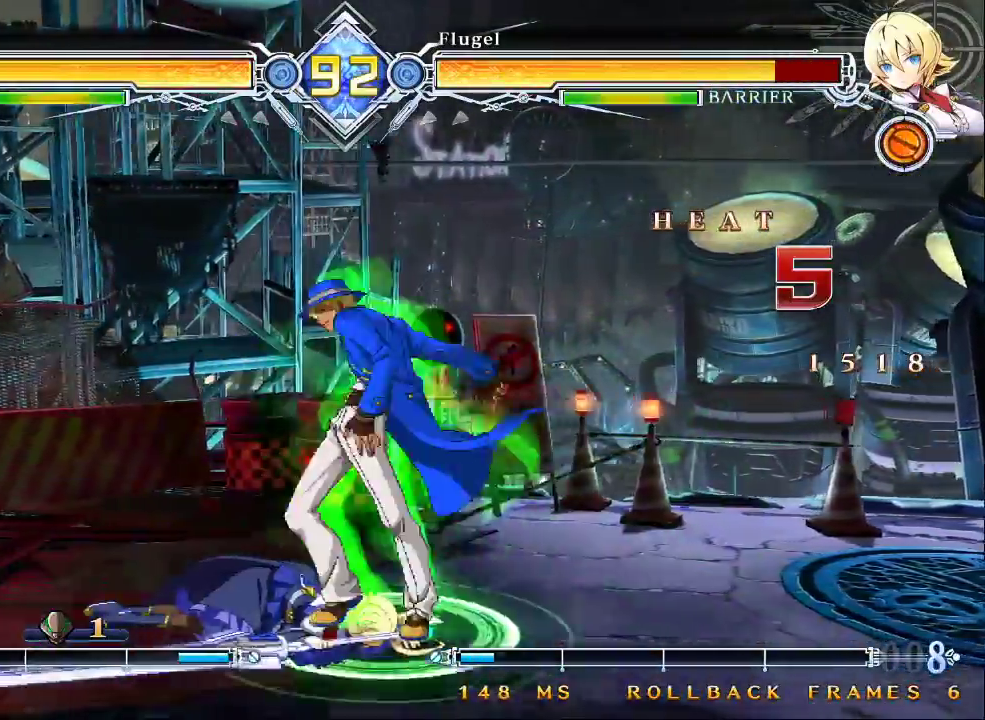
{"dt_ms": 500, "buttons": [], "left_stick": "center"}
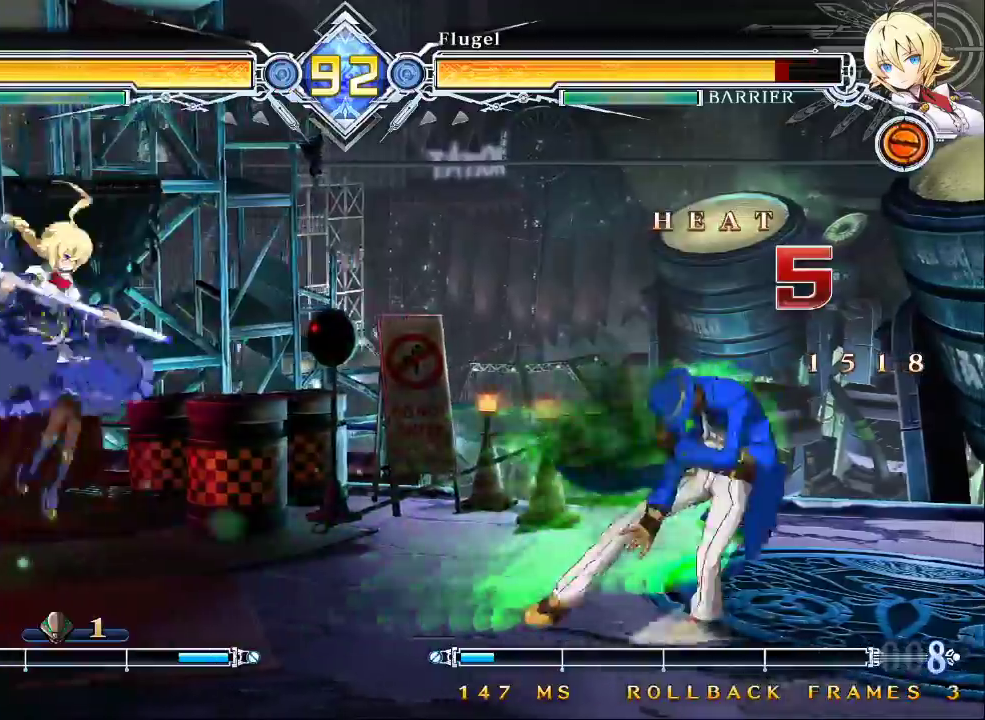
{"dt_ms": 1000, "buttons": [], "left_stick": "center"}
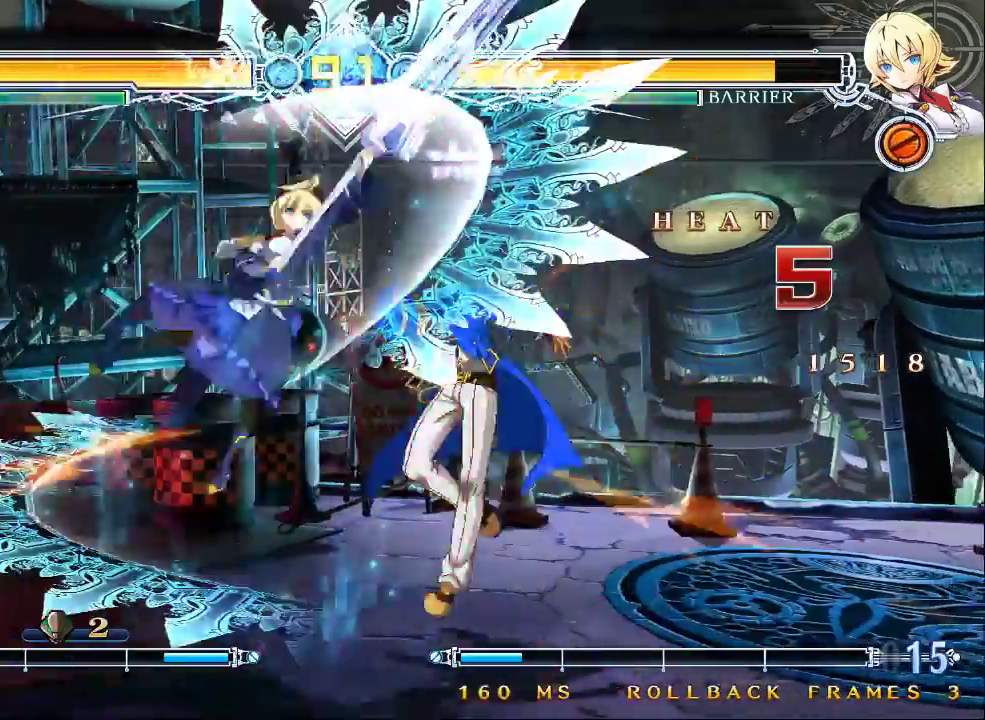
{"dt_ms": 1000, "buttons": [], "left_stick": "right"}
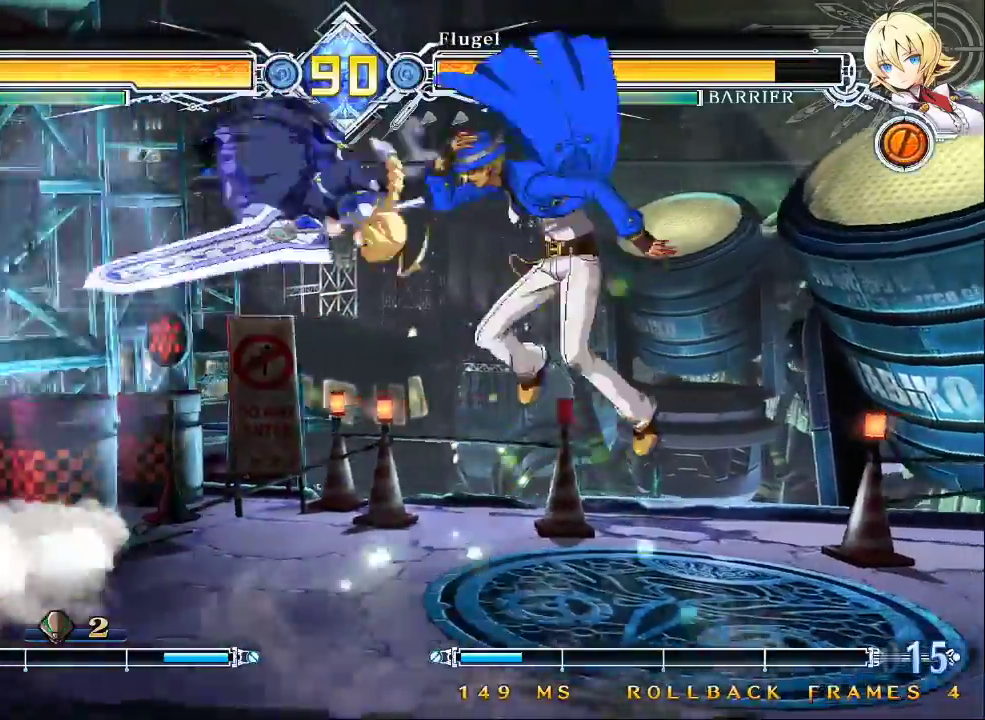
{"dt_ms": 500, "buttons": ["SQUARE", "TRIANGLE"], "left_stick": "right", "events": [[233, "SQUARE", "down"], [233, "TRIANGLE", "down"]]}
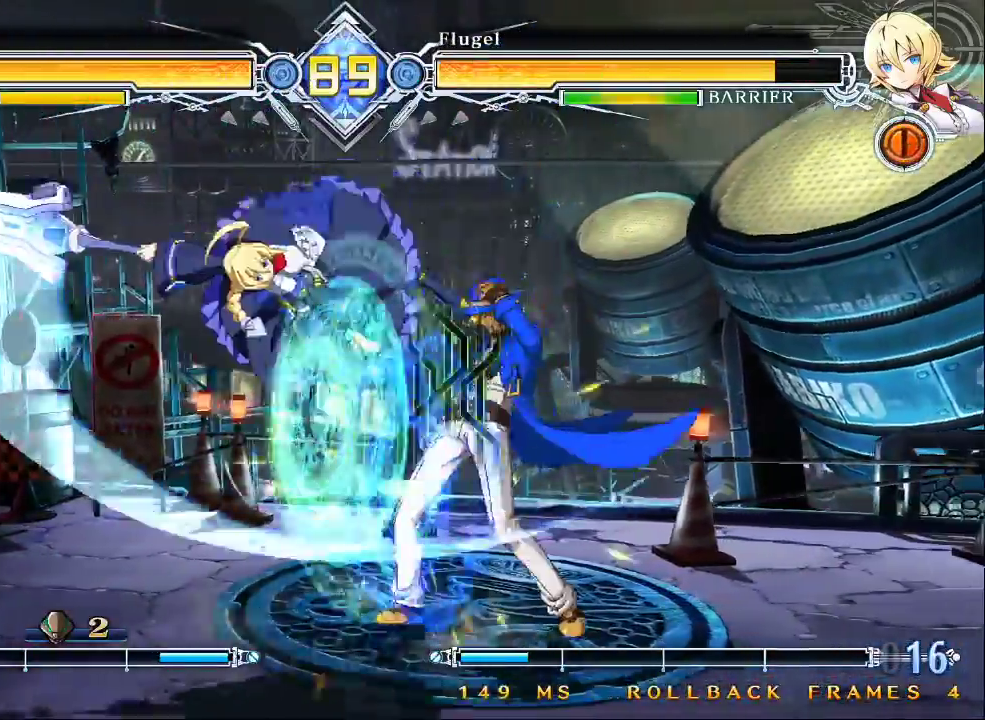
{"dt_ms": 500, "buttons": ["SQUARE", "TRIANGLE"], "left_stick": "down-right", "events": [[67, "left_stick", "down-right"], [100, "SQUARE", "up"], [100, "TRIANGLE", "up"], [267, "SQUARE", "down"], [267, "TRIANGLE", "down"]]}
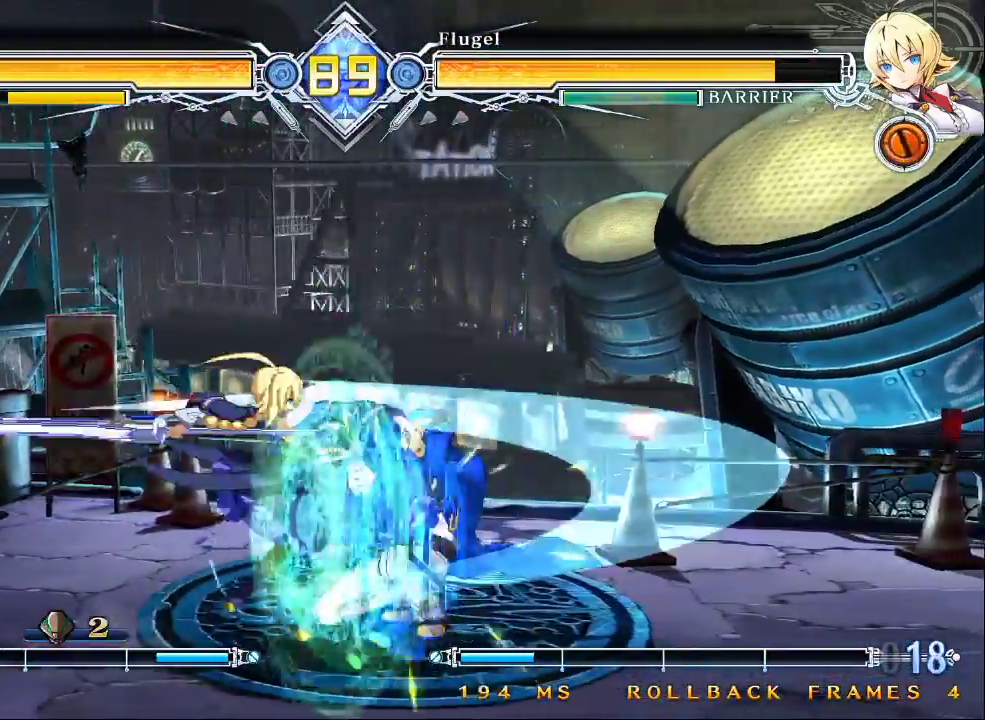
{"dt_ms": 500, "buttons": ["SQUARE", "TRIANGLE"], "left_stick": "down-right"}
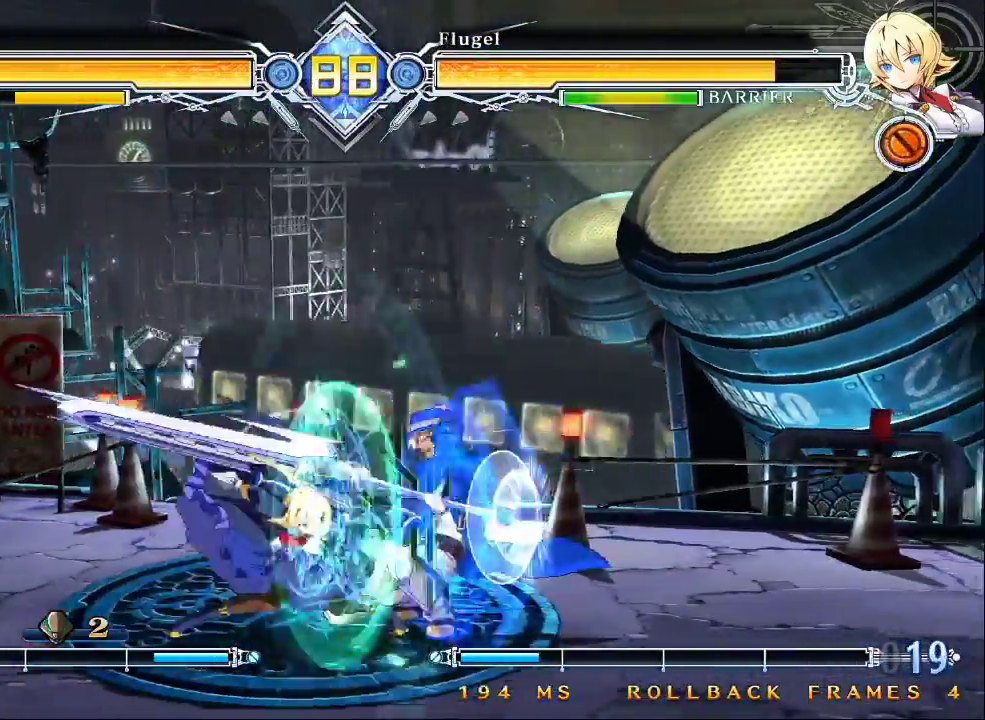
{"dt_ms": 500, "buttons": [], "left_stick": "up-right", "events": [[67, "SQUARE", "up"], [67, "TRIANGLE", "up"], [200, "left_stick", "up-right"]]}
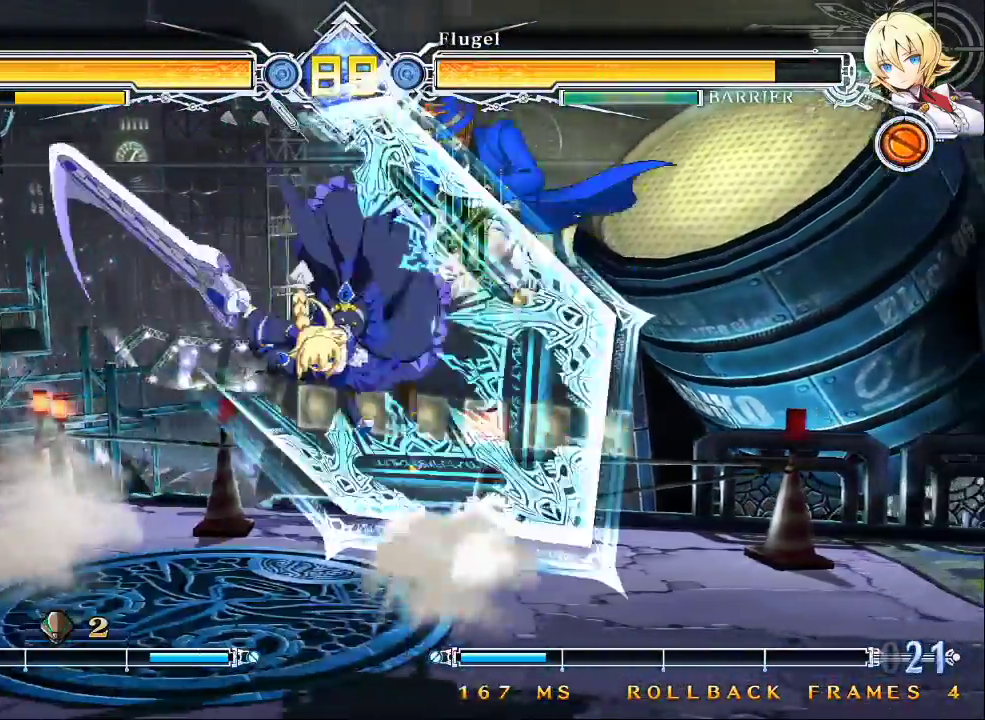
{"dt_ms": 500, "buttons": [], "left_stick": "down-right", "events": [[33, "left_stick", "right"], [367, "left_stick", "down-right"]]}
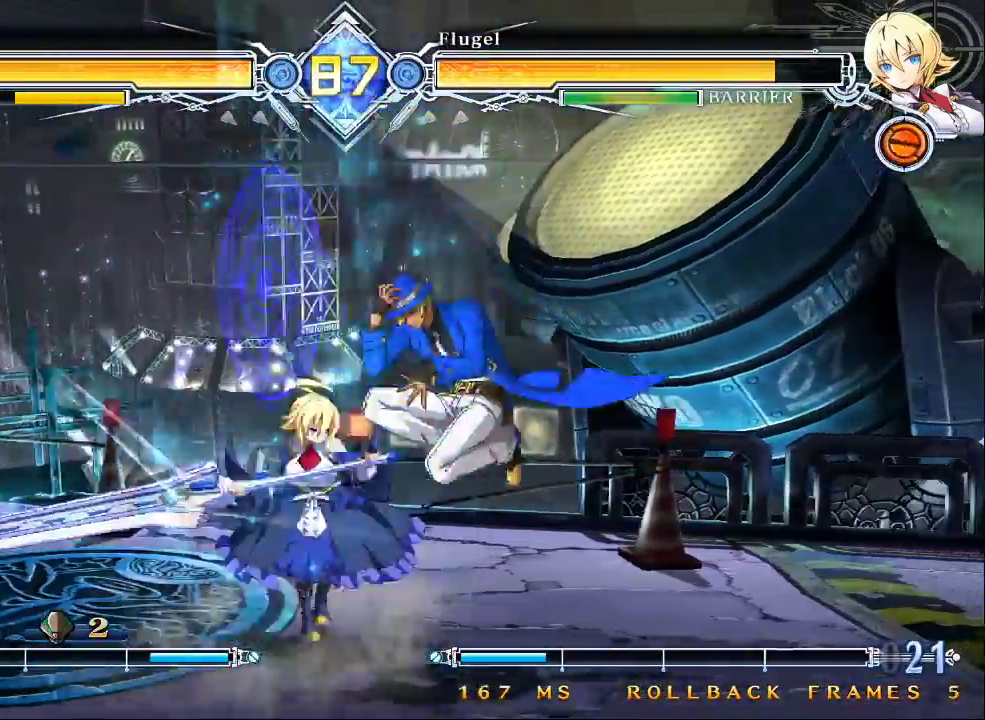
{"dt_ms": 1000, "buttons": [], "left_stick": "down-right"}
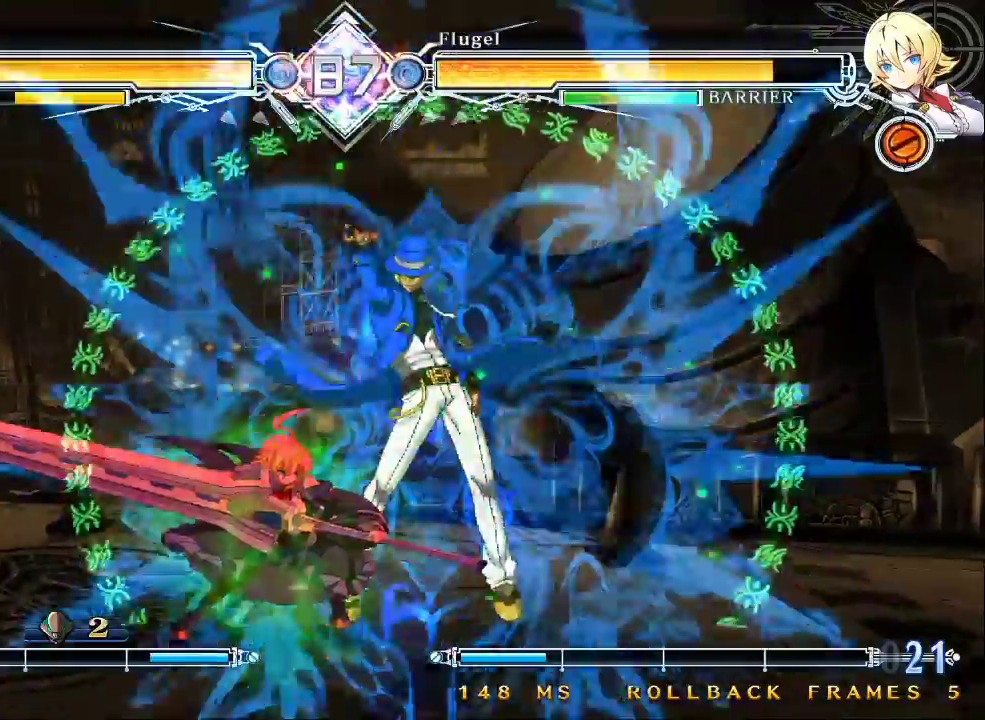
{"dt_ms": 500, "buttons": [], "left_stick": "center", "events": [[133, "SQUARE", "down"], [200, "SQUARE", "up"], [267, "SQUARE", "down"], [367, "SQUARE", "up"], [467, "left_stick", "center"]]}
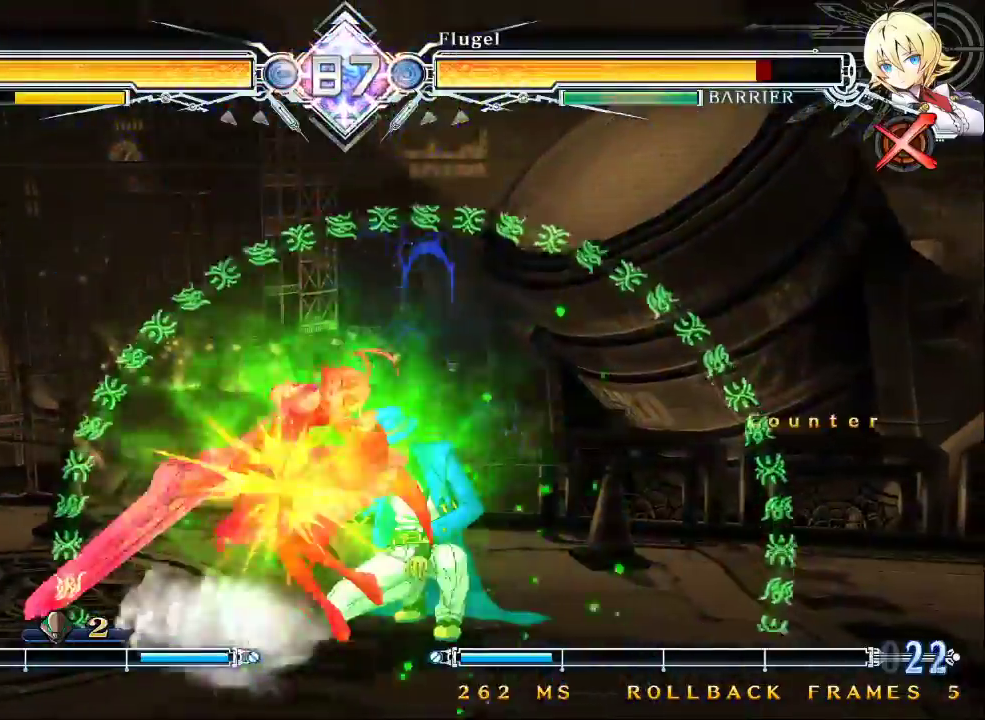
{"dt_ms": 500, "buttons": ["R1"], "left_stick": "center"}
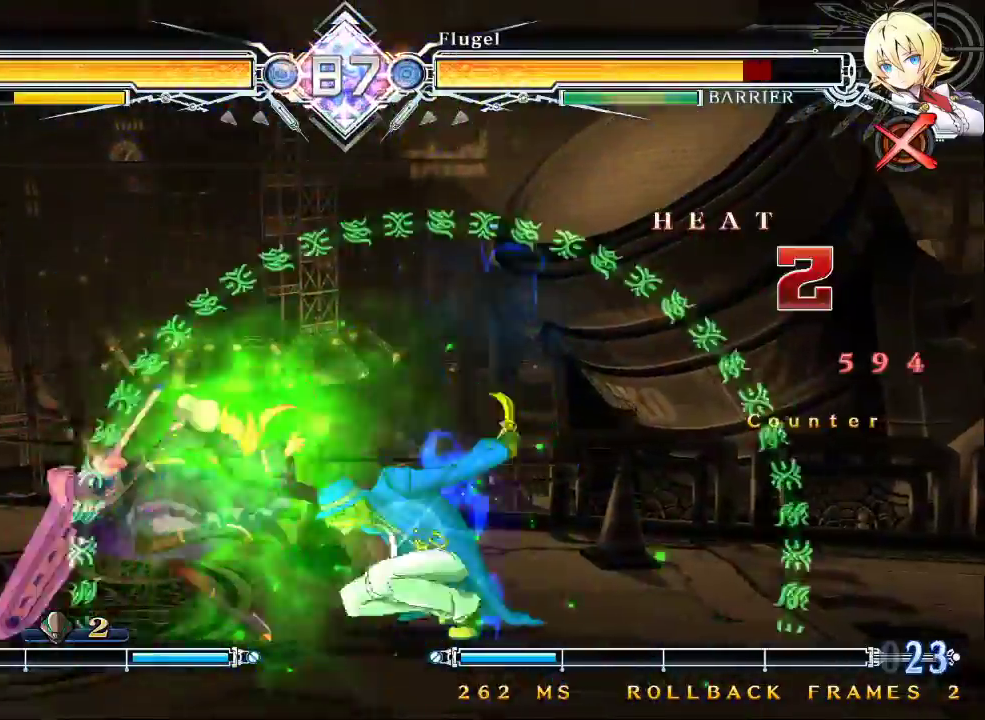
{"dt_ms": 500, "buttons": [], "left_stick": "center", "events": [[33, "R1", "up"], [100, "left_stick", "down"], [200, "left_stick", "right"], [233, "TRIANGLE", "down"], [267, "left_stick", "center"], [333, "TRIANGLE", "up"]]}
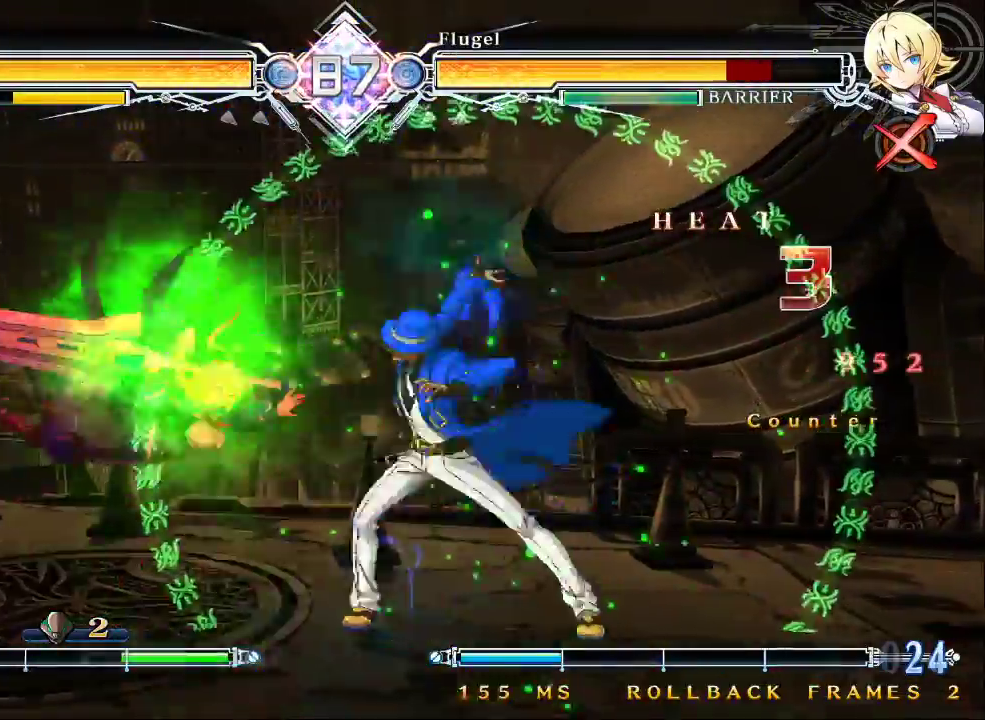
{"dt_ms": 500, "buttons": [], "left_stick": "left"}
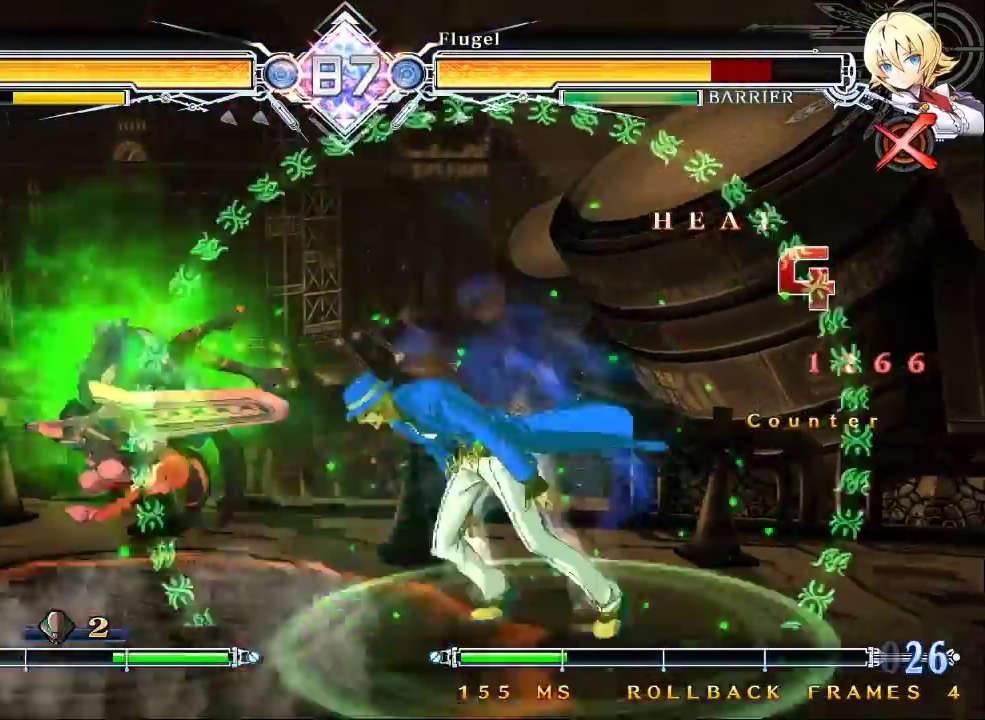
{"dt_ms": 500, "buttons": [], "left_stick": "right", "events": [[67, "left_stick", "center"], [433, "left_stick", "right"]]}
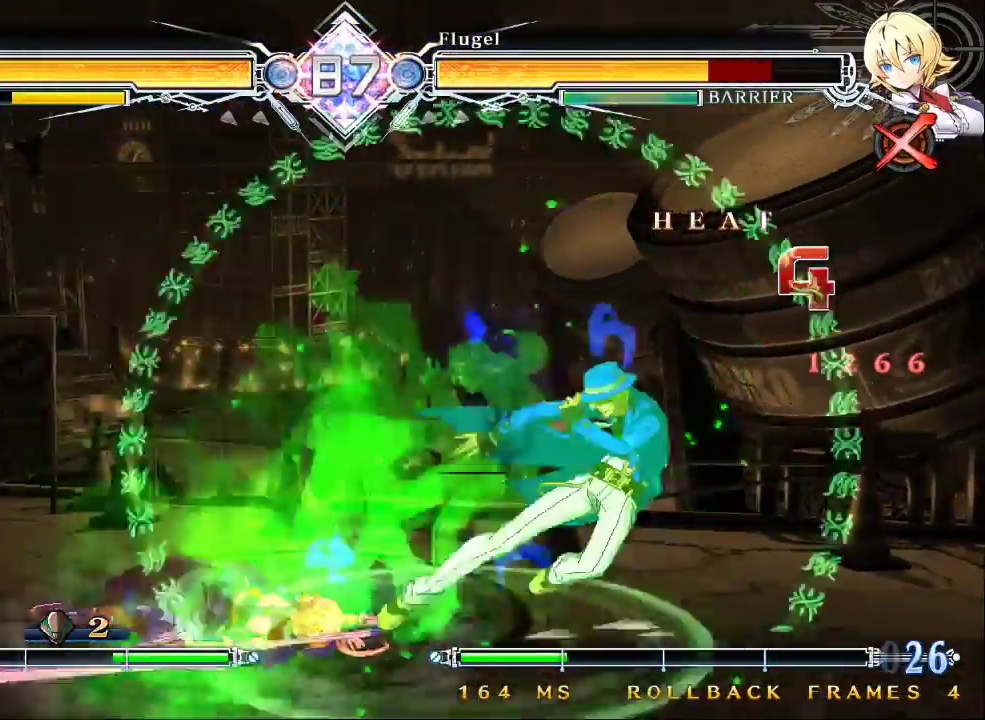
{"dt_ms": 500, "buttons": ["CROSS"], "left_stick": "center", "events": [[100, "left_stick", "center"], [300, "left_stick", "down"], [433, "left_stick", "right"], [467, "CROSS", "down"], [500, "left_stick", "center"]]}
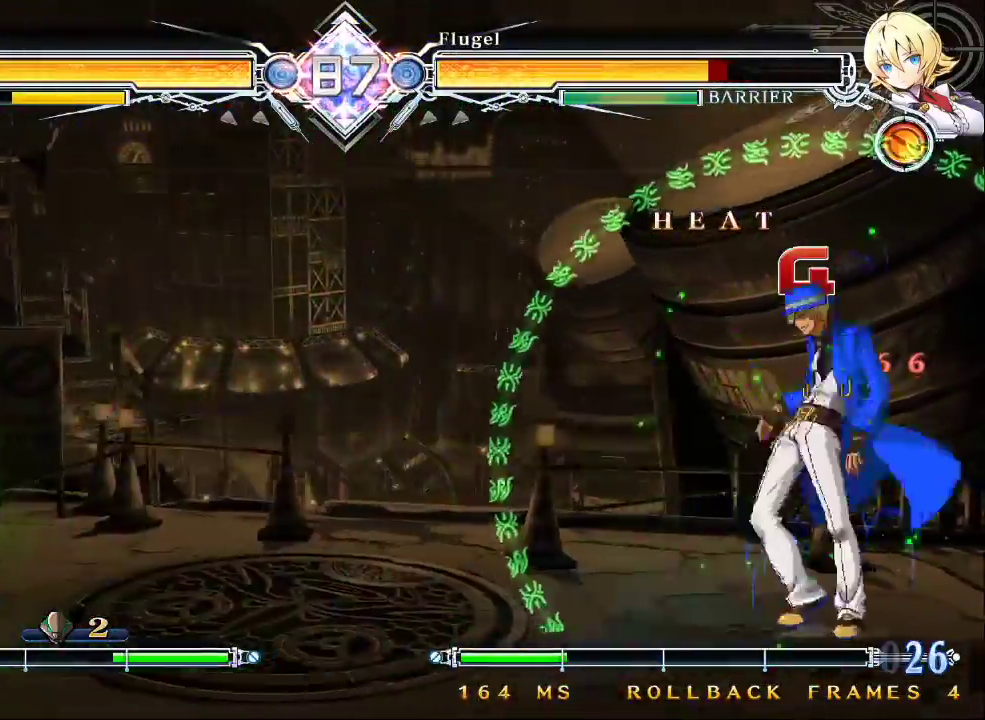
{"dt_ms": 500, "buttons": [], "left_stick": "left", "events": [[67, "CROSS", "up"], [367, "left_stick", "left"]]}
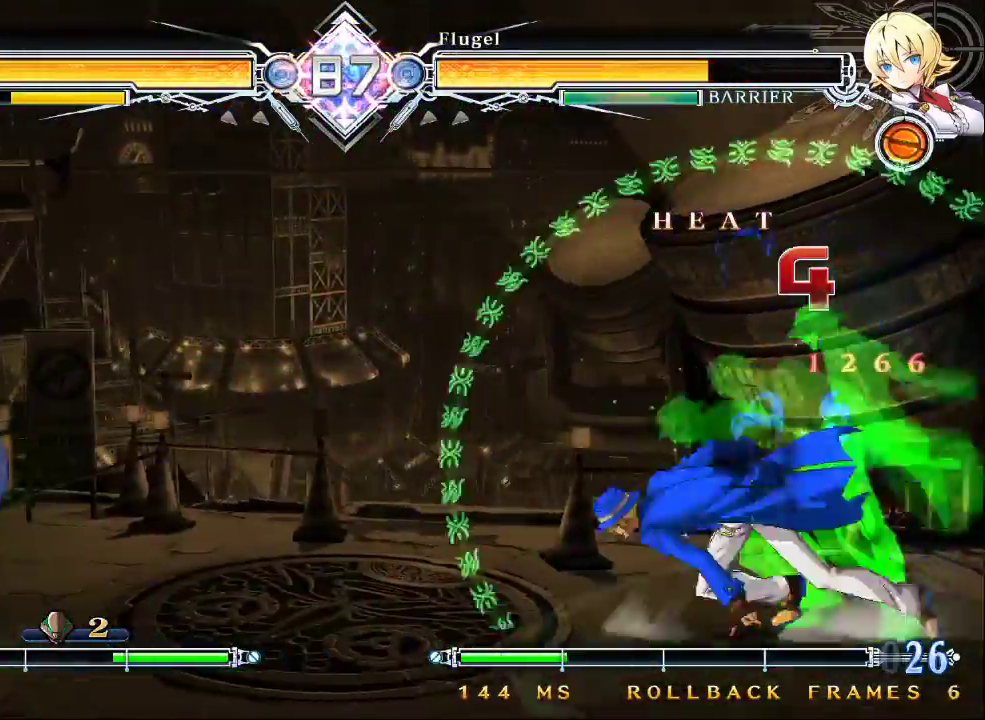
{"dt_ms": 500, "buttons": [], "left_stick": "center", "events": [[100, "left_stick", "center"], [233, "R1", "down"], [433, "R1", "up"]]}